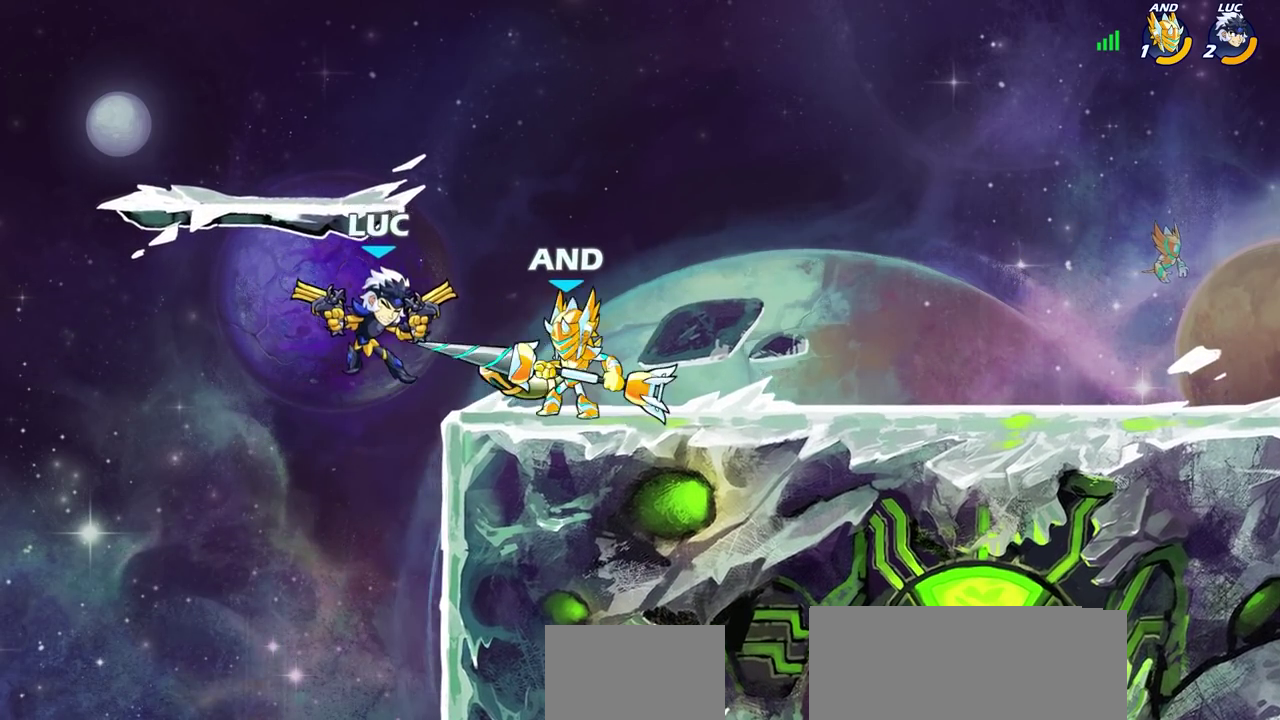
Gameplay with a controller (PlayStation layout); each line is a JSON object with the inputs held at the frame after it (dt_ms = milliseconds from this image to that frame). "events" lists button and stick changes between this image and that frame as [ms after this image, input, new state], when the widget could be followed in between.
{"dt_ms": 500, "buttons": [], "left_stick": "center", "right_stick": "center", "events": [[117, "R2", "down"], [450, "R2", "up"]]}
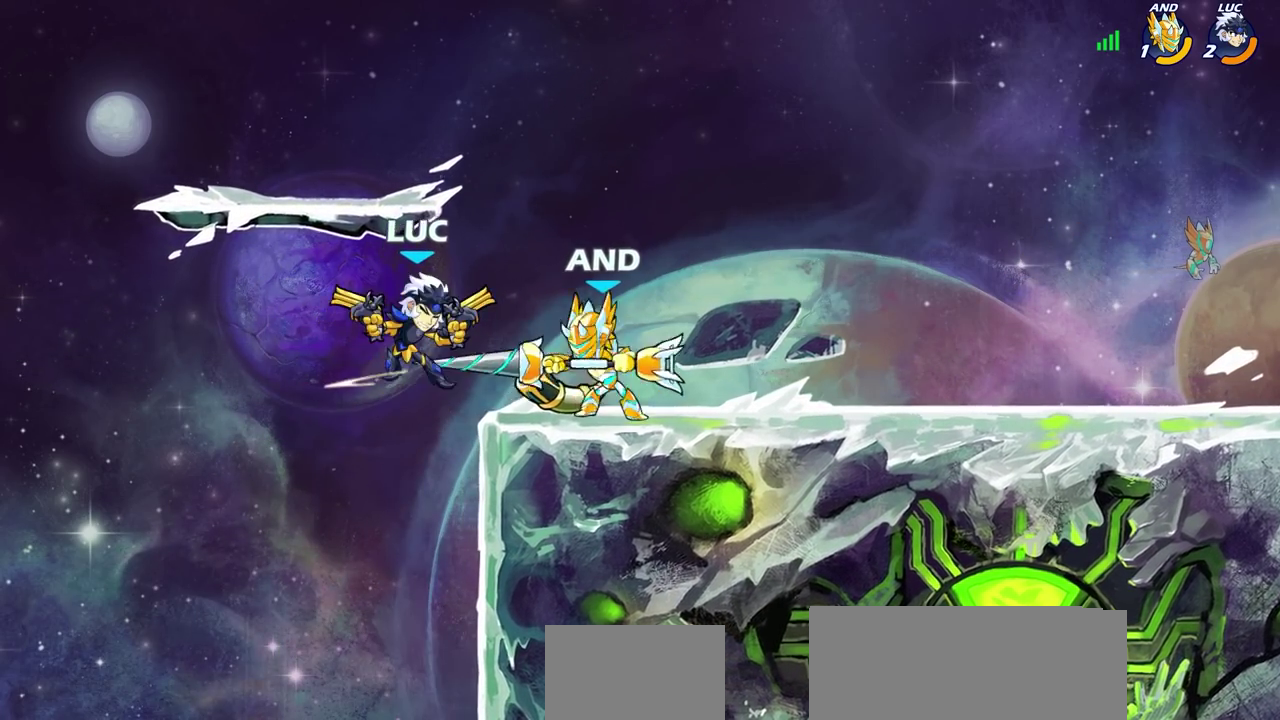
{"dt_ms": 600, "buttons": [], "left_stick": "center", "right_stick": "center", "events": []}
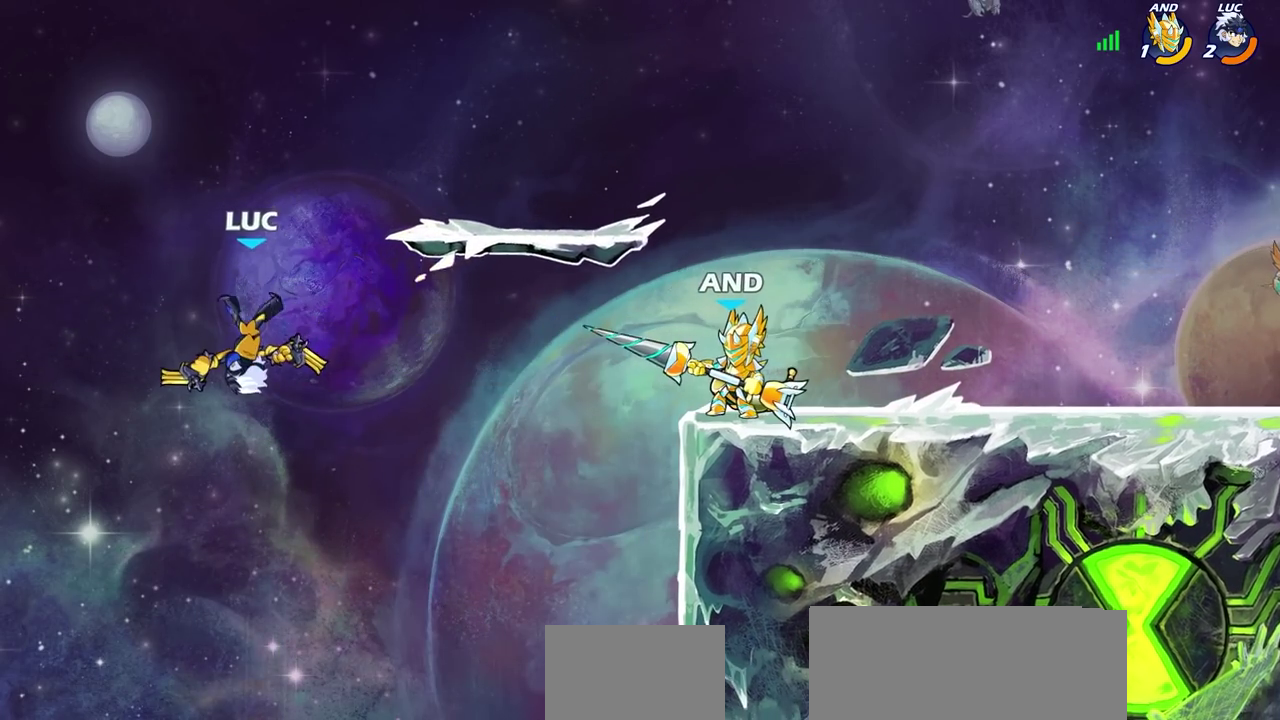
{"dt_ms": 300, "buttons": [], "left_stick": "center", "right_stick": "center", "events": []}
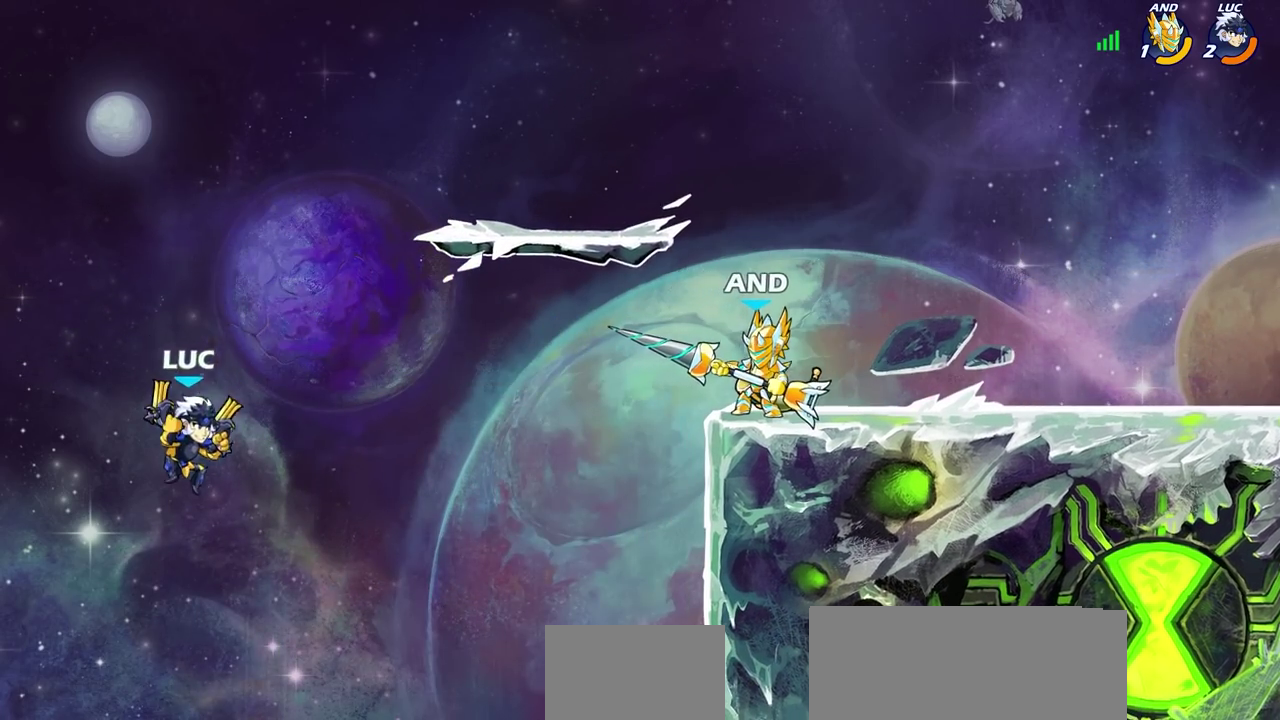
{"dt_ms": 500, "buttons": ["R2"], "left_stick": "up-right", "right_stick": "center", "events": [[17, "left_stick", "right"], [83, "CROSS", "down"], [183, "CROSS", "up"], [483, "R2", "down"], [500, "left_stick", "up-right"]]}
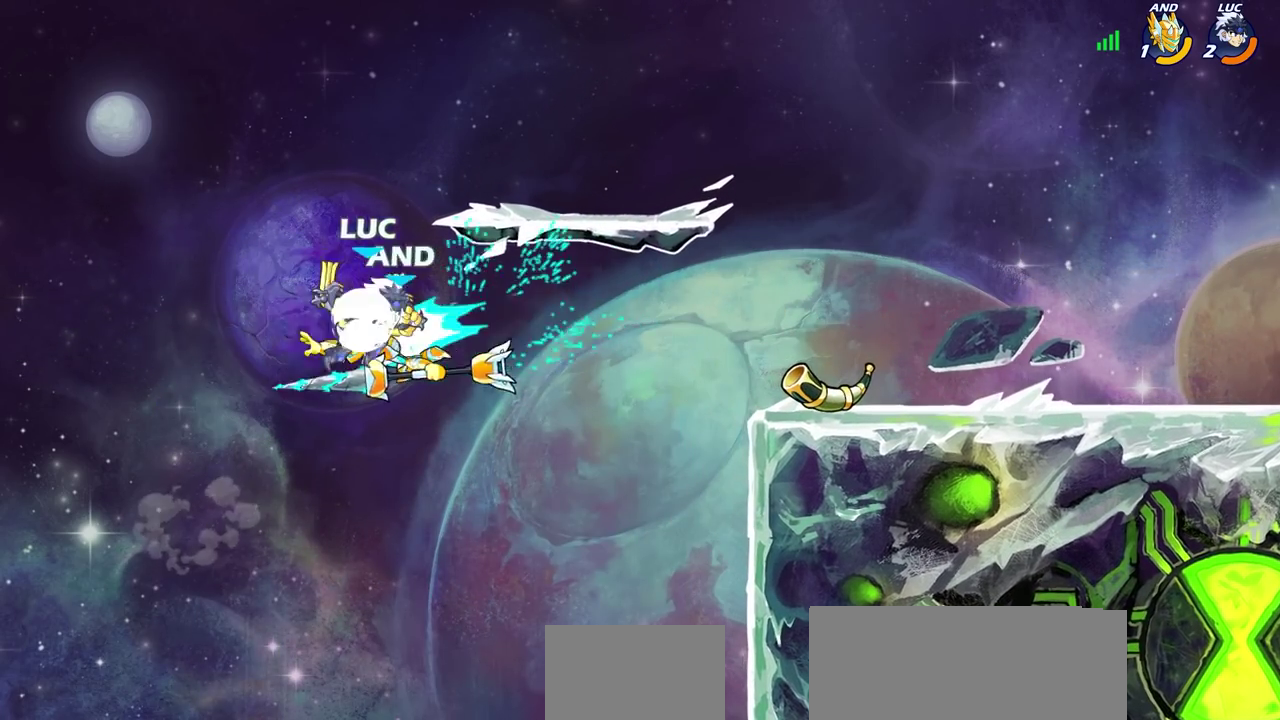
{"dt_ms": 300, "buttons": [], "left_stick": "up-right", "right_stick": "center", "events": [[267, "R2", "up"]]}
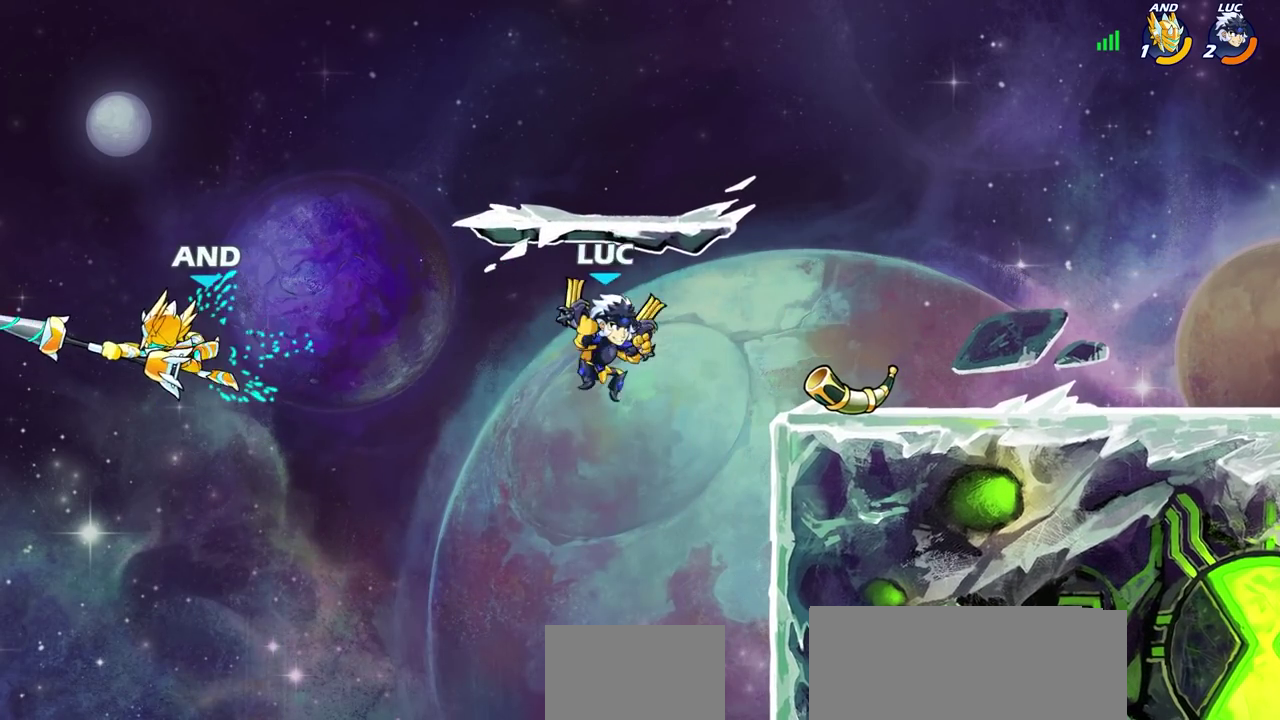
{"dt_ms": 700, "buttons": ["CIRCLE", "R2"], "left_stick": "left", "right_stick": "center", "events": [[17, "left_stick", "right"], [167, "CROSS", "down"], [283, "CROSS", "up"], [350, "left_stick", "down-right"], [417, "left_stick", "down"], [500, "left_stick", "down-left"], [567, "left_stick", "left"], [650, "R2", "down"], [667, "CIRCLE", "down"]]}
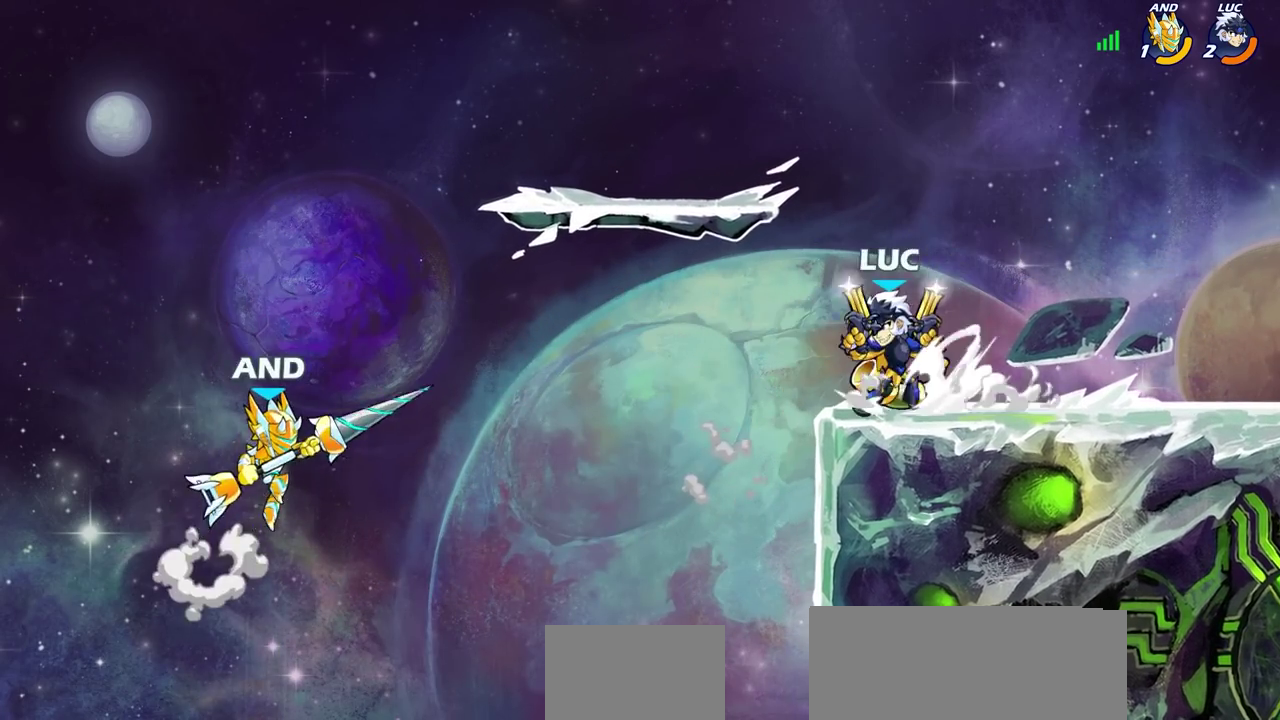
{"dt_ms": 500, "buttons": [], "left_stick": "center", "right_stick": "center", "events": [[17, "CIRCLE", "up"], [17, "R2", "up"], [83, "left_stick", "center"]]}
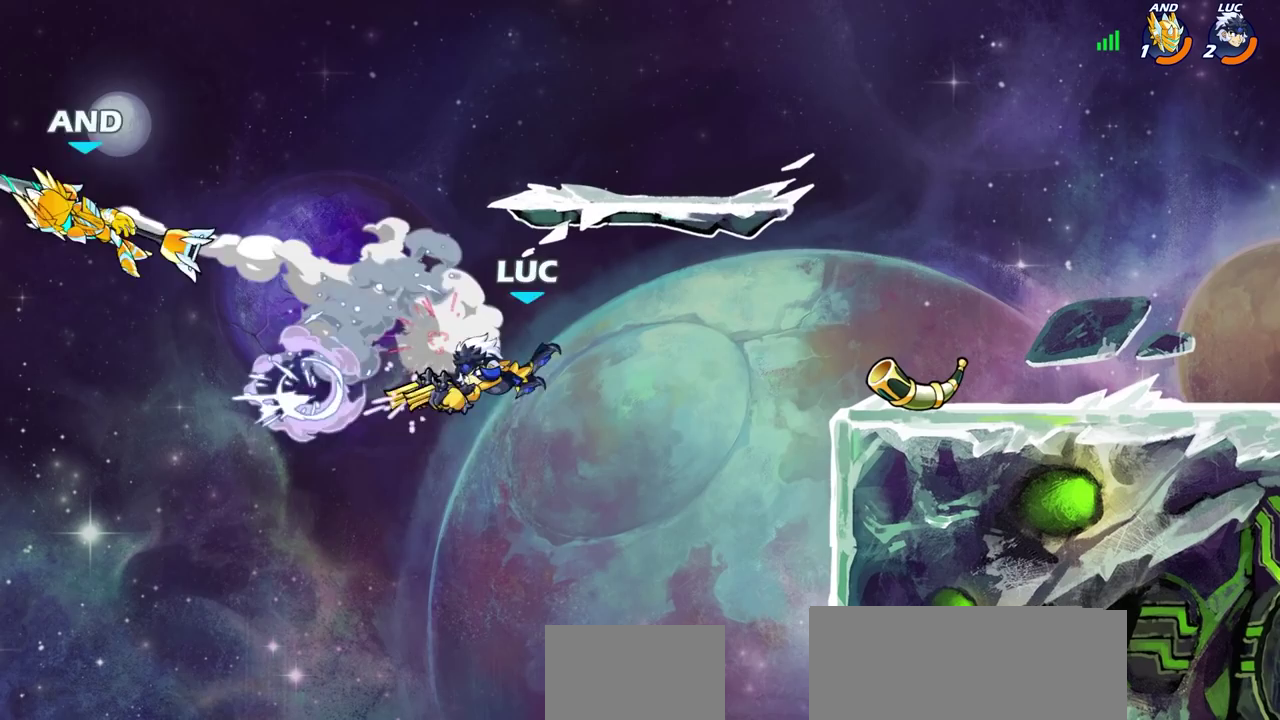
{"dt_ms": 500, "buttons": ["CROSS"], "left_stick": "right", "right_stick": "center", "events": [[133, "left_stick", "right"], [433, "CROSS", "down"]]}
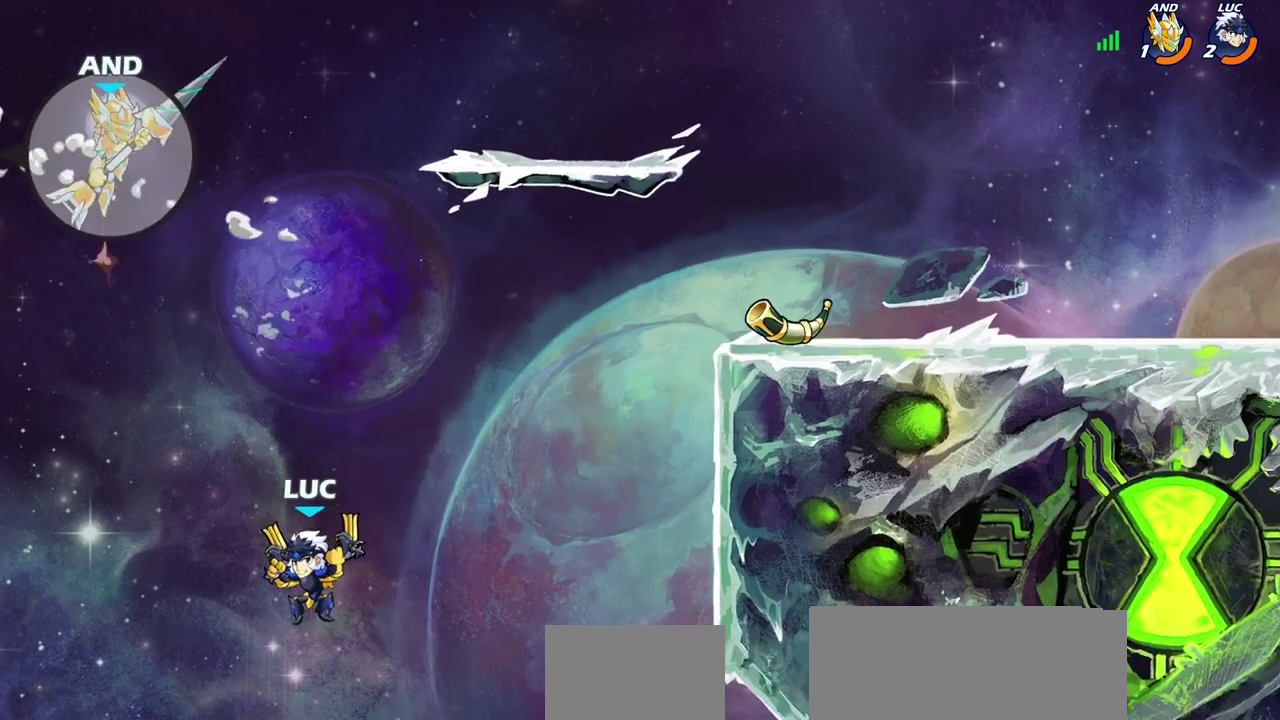
{"dt_ms": 300, "buttons": ["CROSS"], "left_stick": "right", "right_stick": "center", "events": [[33, "CROSS", "up"], [300, "CROSS", "down"]]}
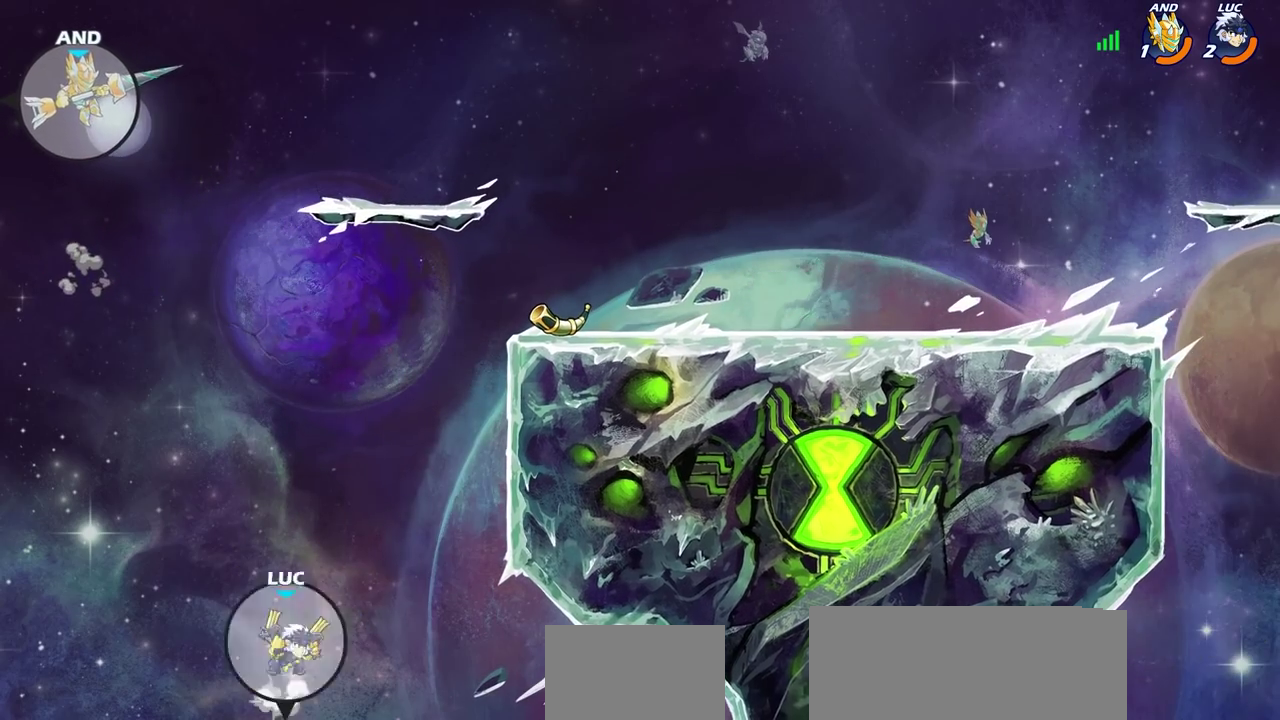
{"dt_ms": 600, "buttons": [], "left_stick": "right", "right_stick": "center", "events": [[133, "CROSS", "up"], [317, "CROSS", "down"], [600, "CROSS", "up"]]}
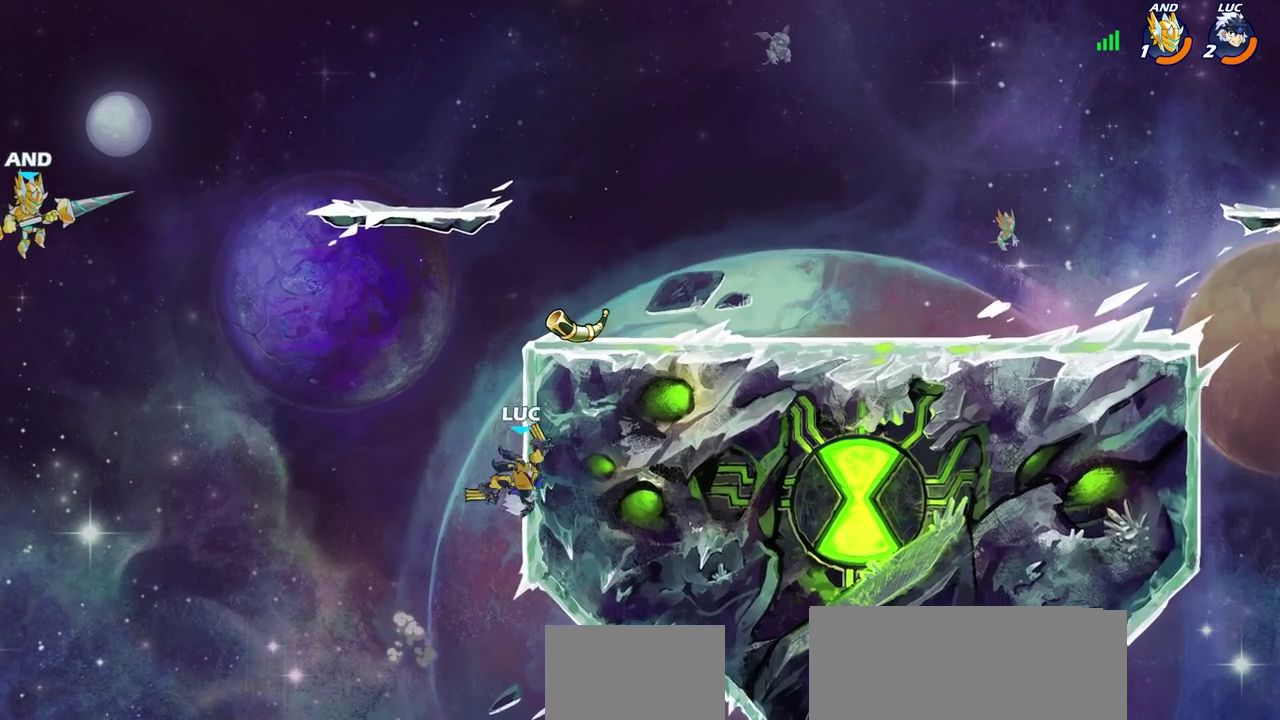
{"dt_ms": 600, "buttons": [], "left_stick": "down-right", "right_stick": "center", "events": [[33, "left_stick", "up-right"], [100, "left_stick", "up-left"], [117, "CROSS", "down"], [233, "CROSS", "up"], [400, "CROSS", "down"], [467, "left_stick", "up-right"], [517, "CROSS", "up"], [533, "left_stick", "right"], [583, "left_stick", "down-right"]]}
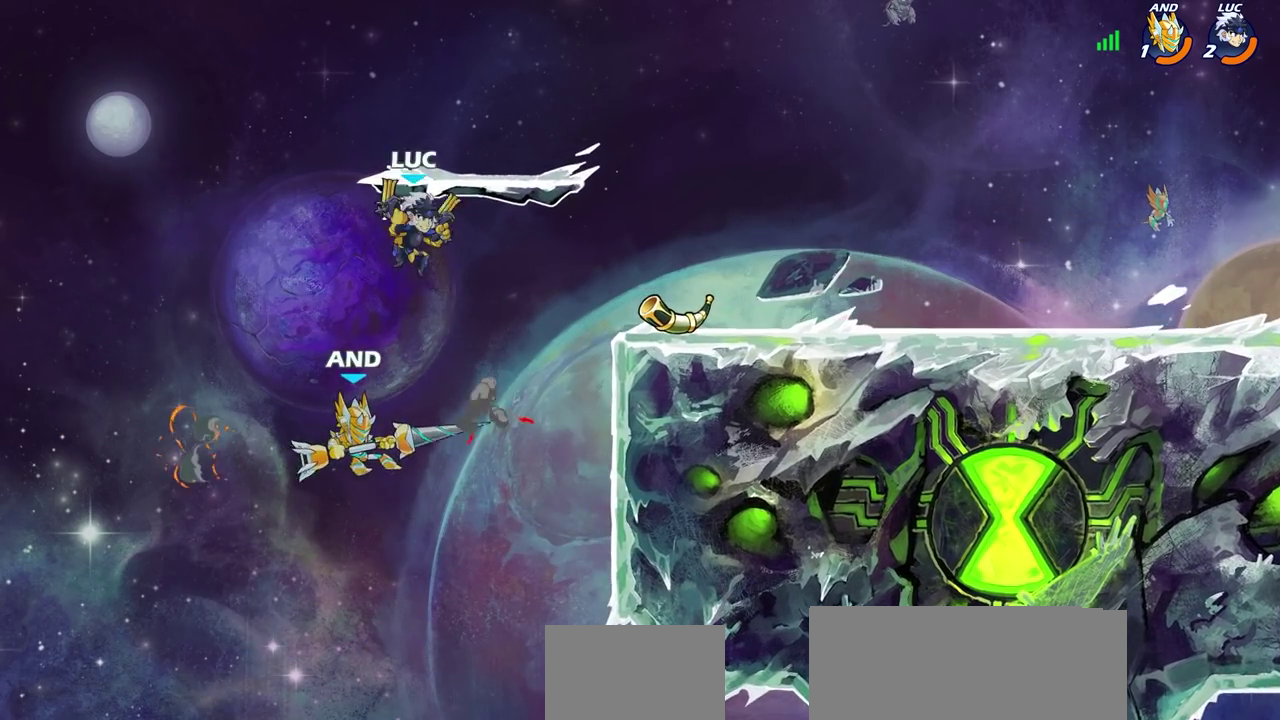
{"dt_ms": 600, "buttons": [], "left_stick": "down-left", "right_stick": "center", "events": [[50, "left_stick", "down"], [167, "left_stick", "down-right"], [300, "left_stick", "down"], [367, "R2", "down"], [400, "CIRCLE", "down"], [533, "CIRCLE", "up"], [533, "R2", "up"], [533, "left_stick", "down-left"]]}
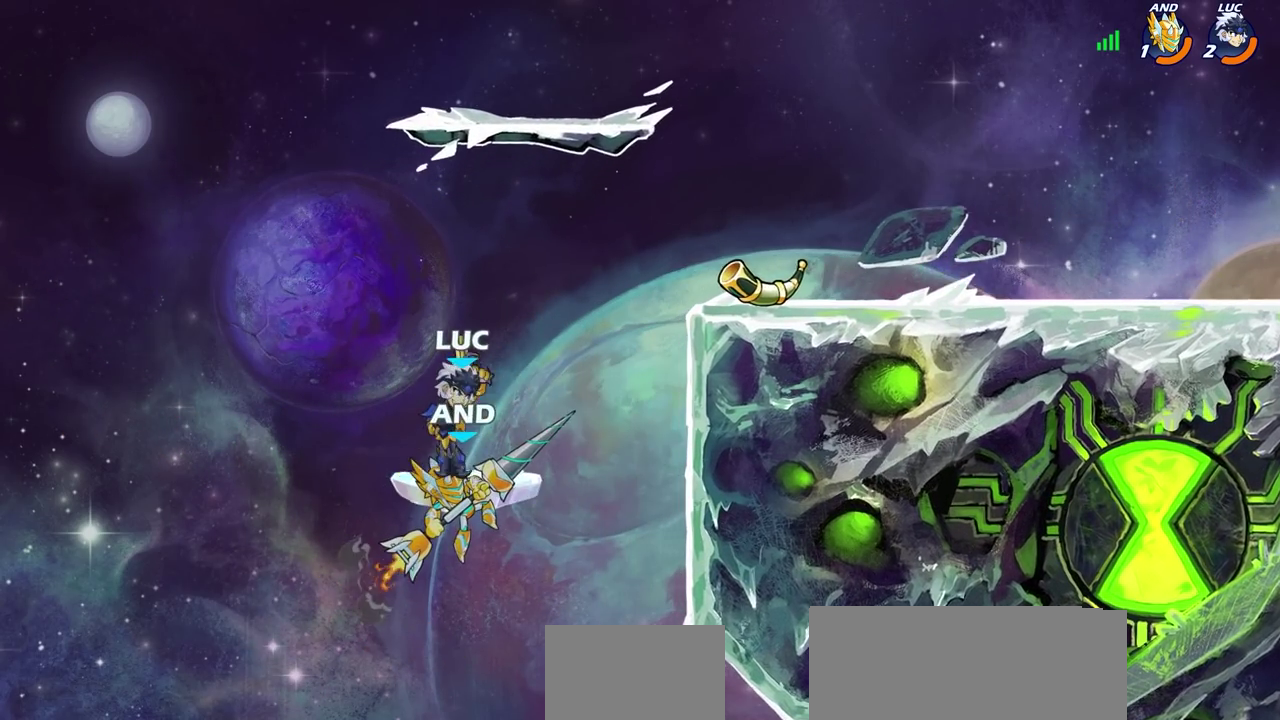
{"dt_ms": 400, "buttons": [], "left_stick": "center", "right_stick": "center", "events": [[17, "left_stick", "center"]]}
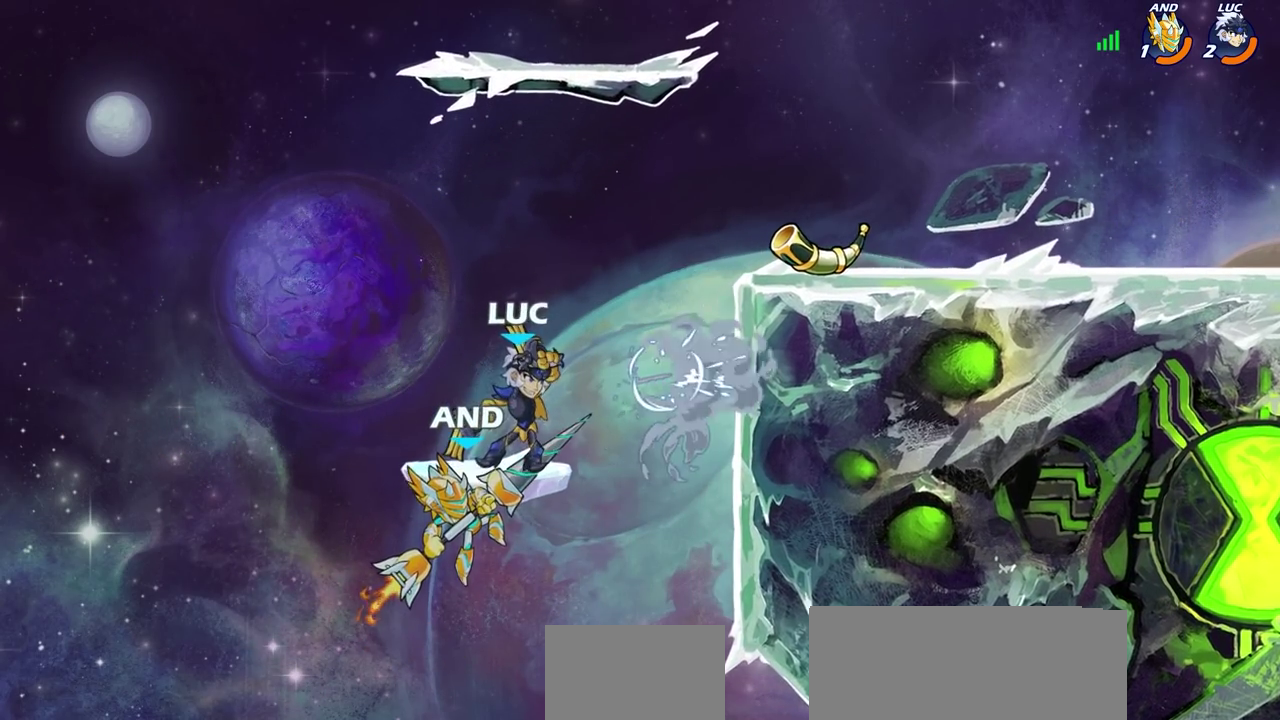
{"dt_ms": 700, "buttons": [], "left_stick": "right", "right_stick": "center", "events": [[417, "left_stick", "left"], [583, "left_stick", "up-right"], [633, "left_stick", "right"]]}
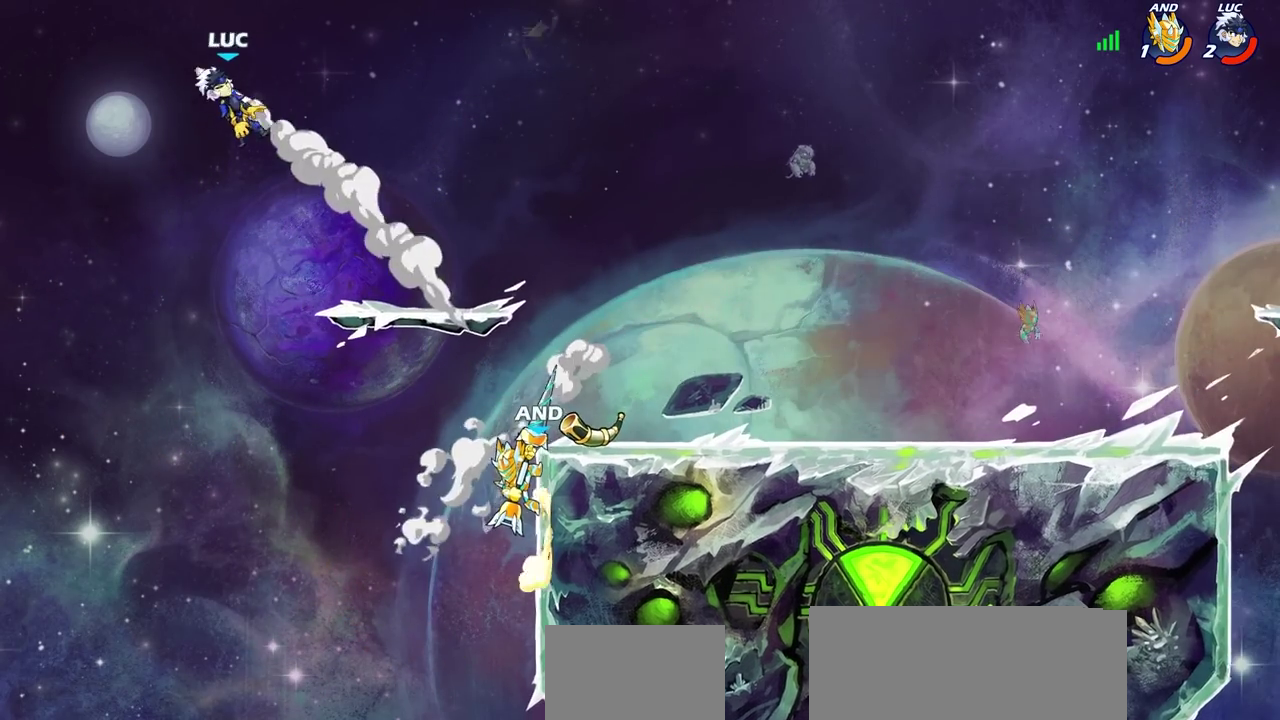
{"dt_ms": 300, "buttons": ["R2"], "left_stick": "right", "right_stick": "center", "events": [[183, "R2", "down"]]}
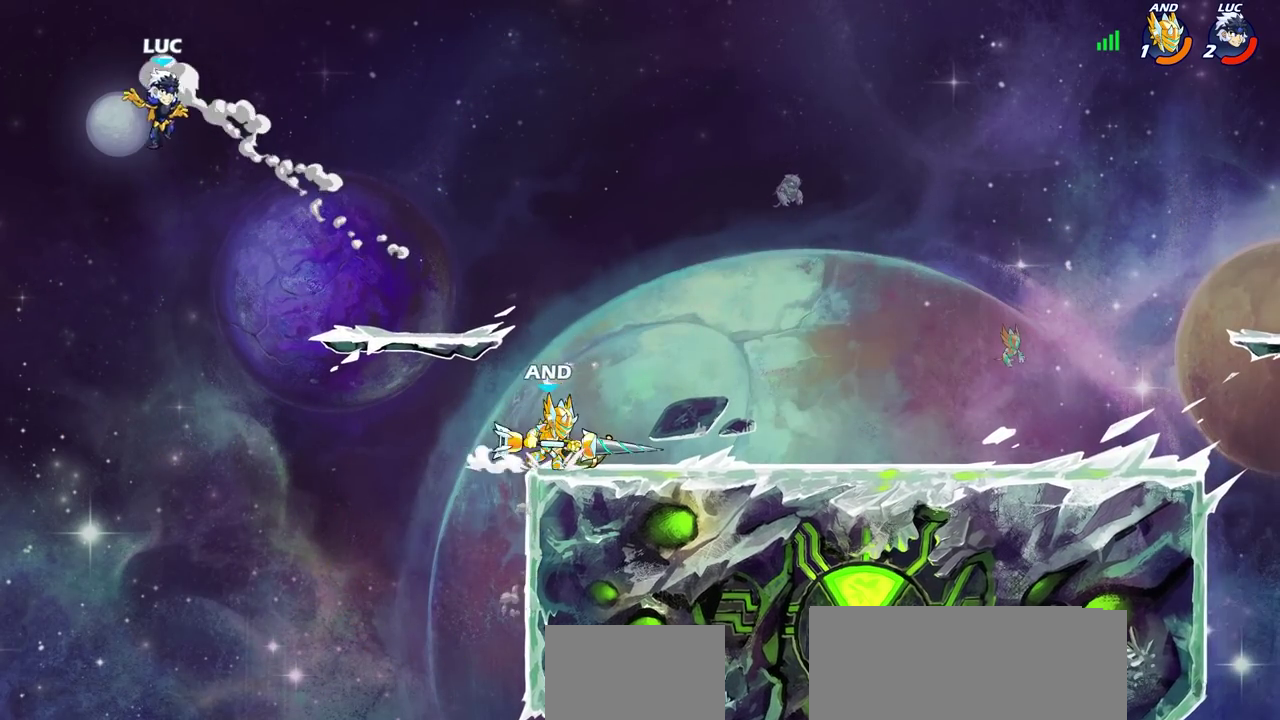
{"dt_ms": 500, "buttons": [], "left_stick": "right", "right_stick": "center", "events": [[133, "R2", "up"], [317, "CROSS", "down"], [433, "CROSS", "up"]]}
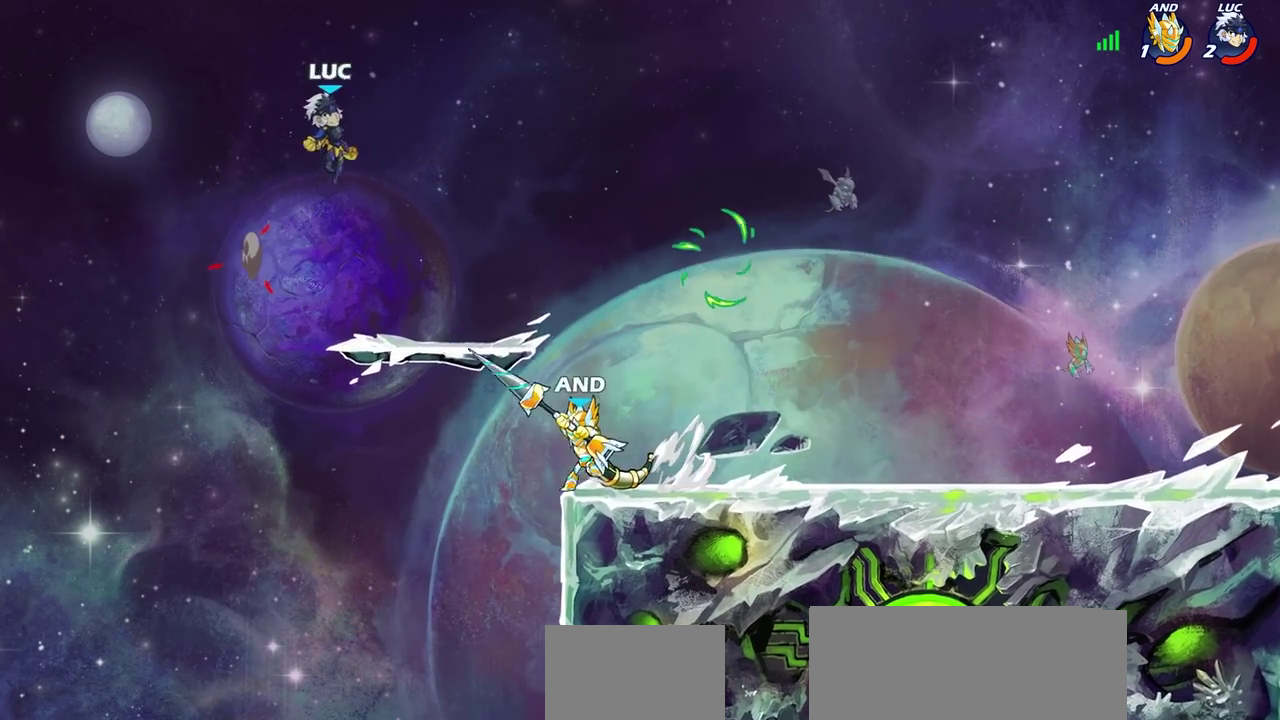
{"dt_ms": 600, "buttons": [], "left_stick": "down-right", "right_stick": "center", "events": [[150, "left_stick", "left"], [350, "left_stick", "up-left"], [400, "left_stick", "right"], [450, "left_stick", "down-right"]]}
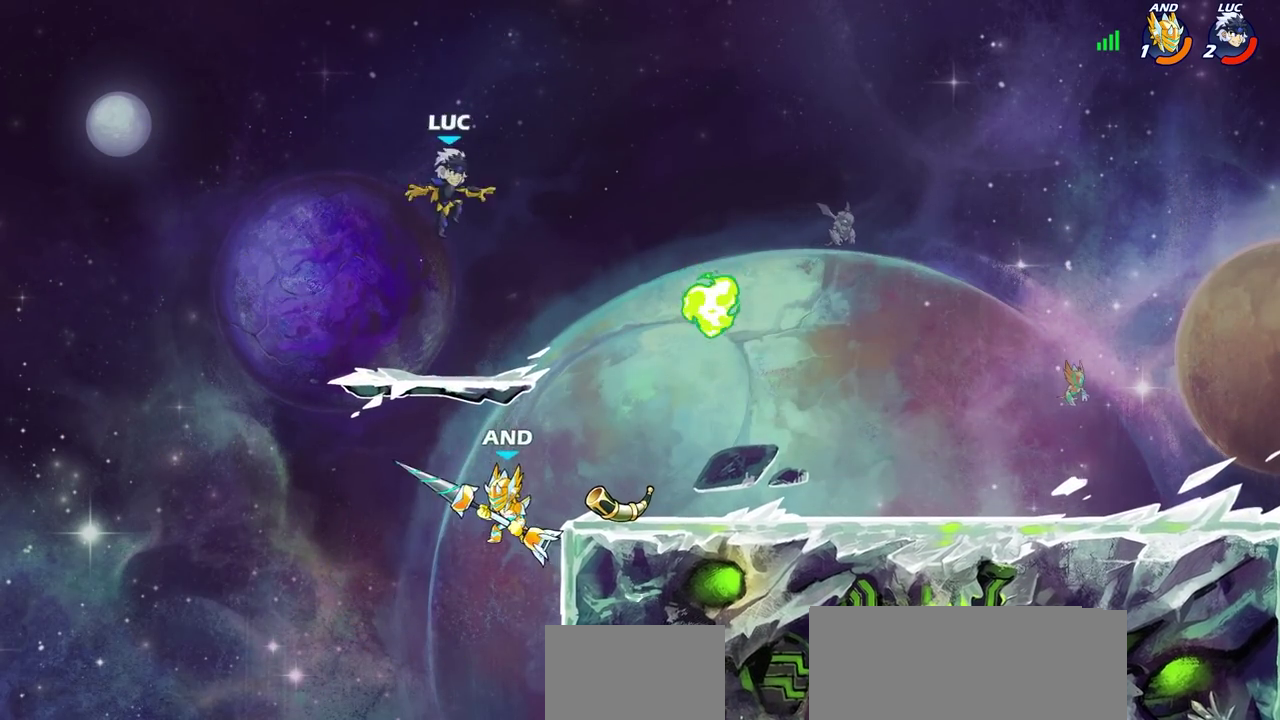
{"dt_ms": 600, "buttons": [], "left_stick": "center", "right_stick": "center", "events": [[117, "CIRCLE", "down"], [133, "left_stick", "down"], [333, "left_stick", "down-left"], [517, "CIRCLE", "up"], [567, "left_stick", "center"]]}
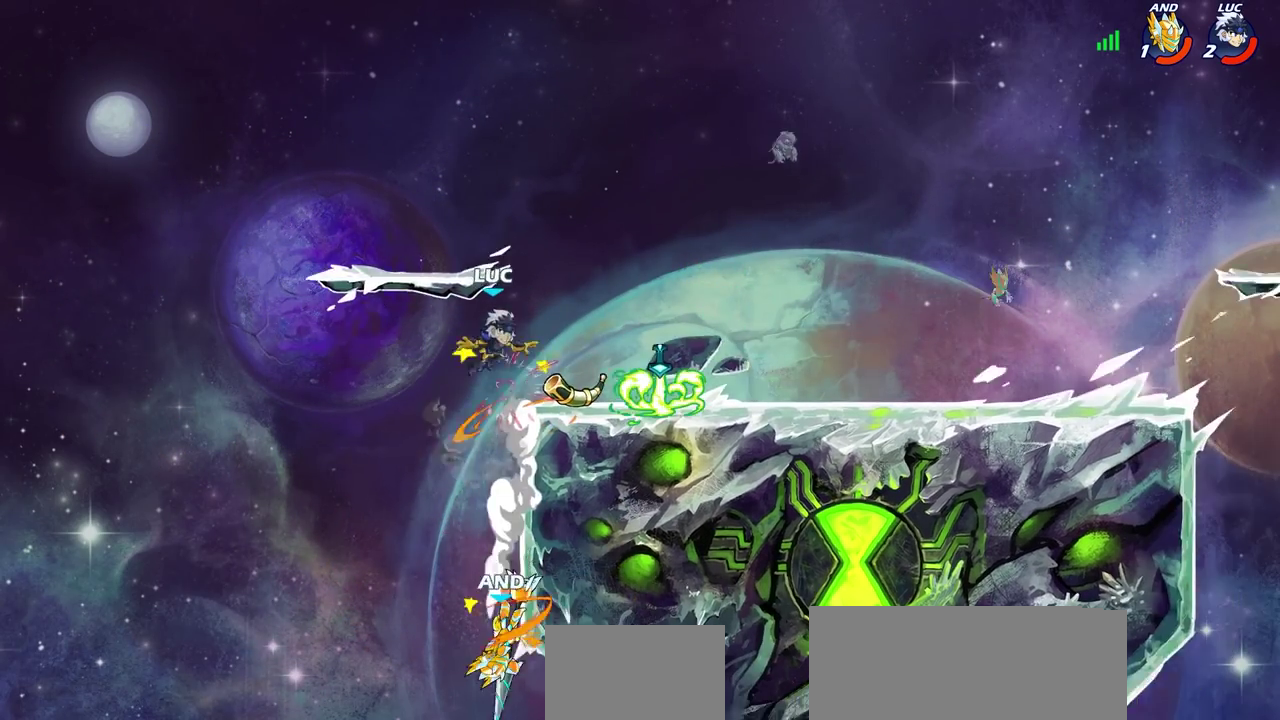
{"dt_ms": 300, "buttons": ["R2"], "left_stick": "right", "right_stick": "center", "events": [[100, "left_stick", "right"], [217, "R2", "down"]]}
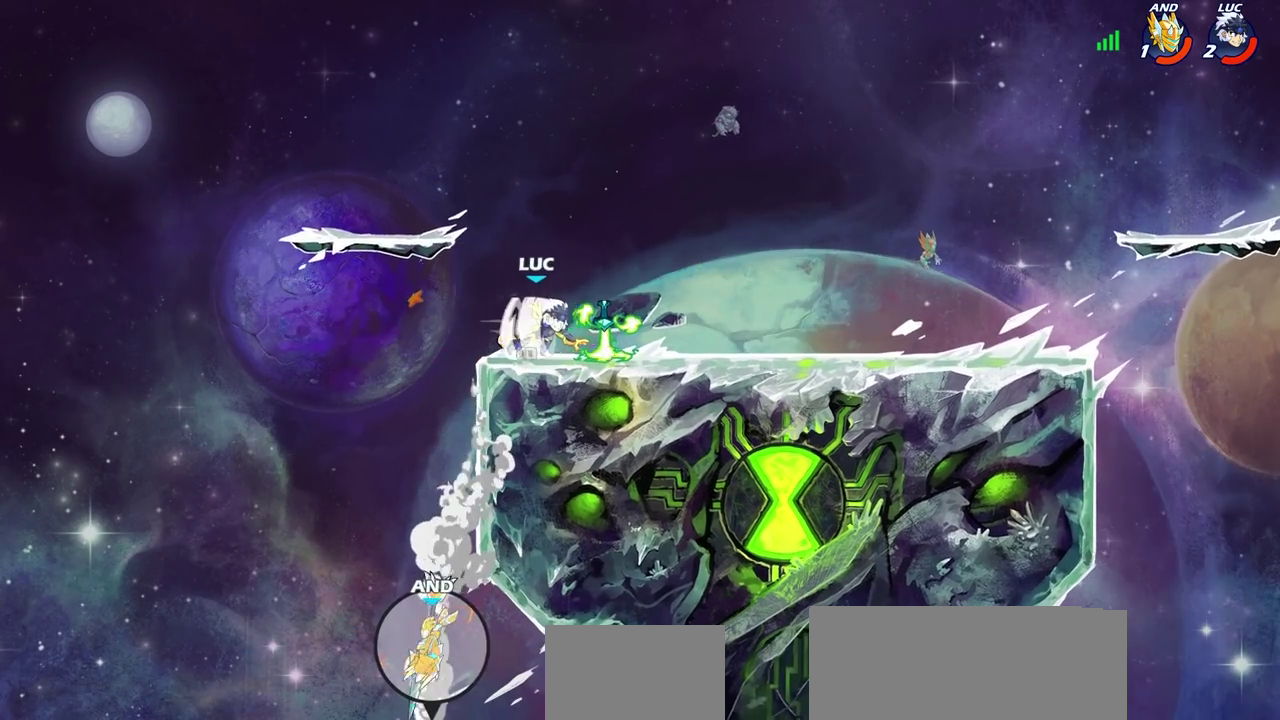
{"dt_ms": 400, "buttons": [], "left_stick": "up-left", "right_stick": "center", "events": [[83, "R2", "up"], [150, "left_stick", "down-left"], [250, "left_stick", "left"], [267, "R1", "down"], [367, "left_stick", "up-left"], [383, "R1", "up"]]}
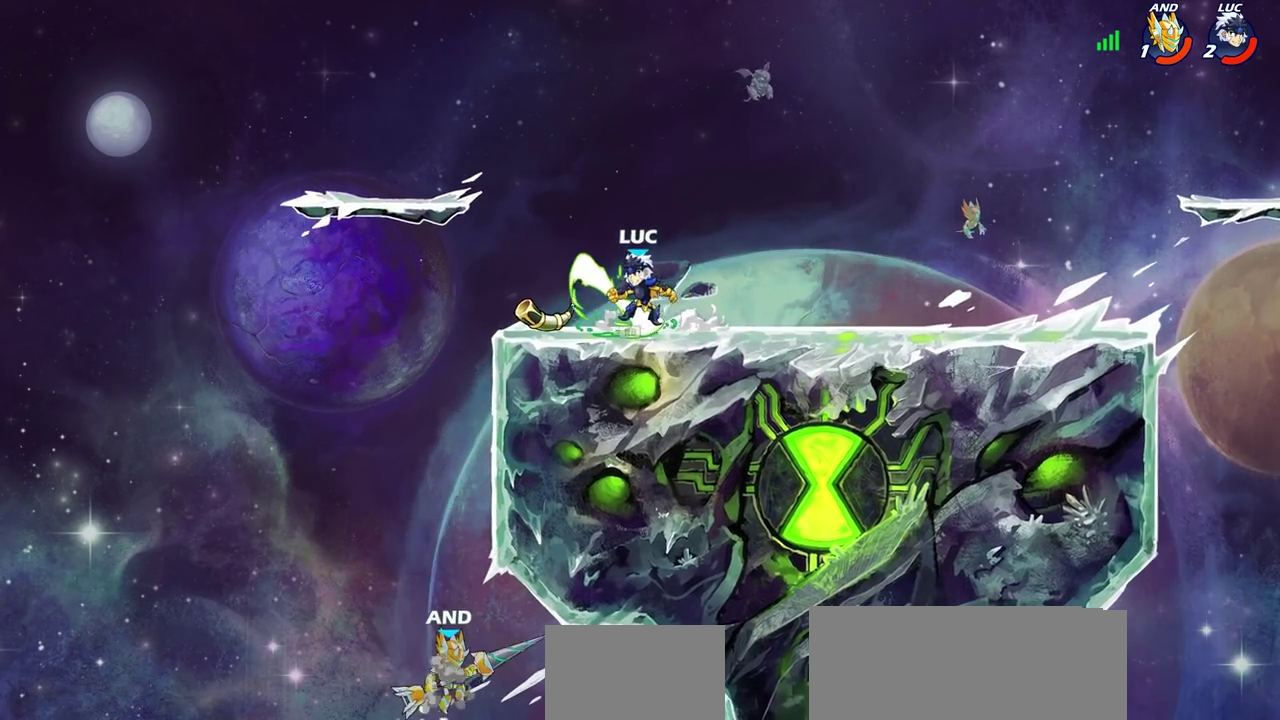
{"dt_ms": 600, "buttons": [], "left_stick": "down-left", "right_stick": "center", "events": [[50, "CROSS", "down"], [167, "CROSS", "up"], [300, "left_stick", "left"], [350, "left_stick", "down-left"]]}